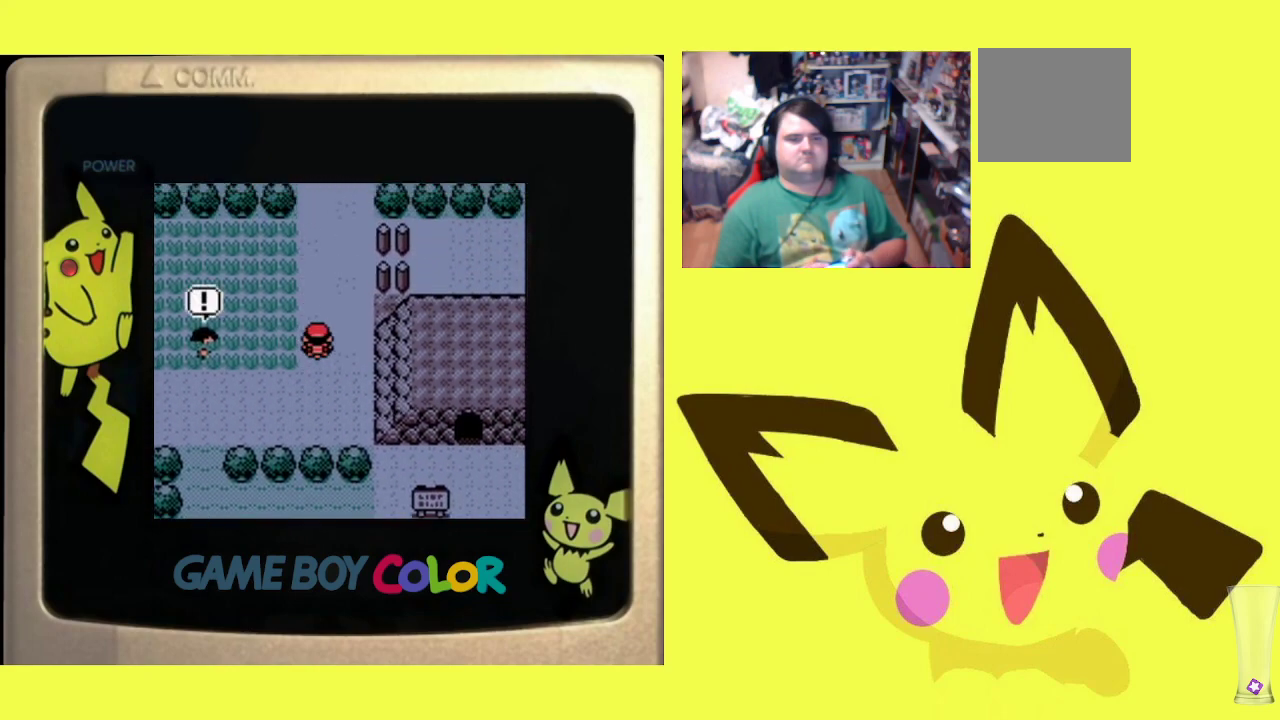
Gameplay with a controller (PlayStation layout); each line is a JSON object with the inputs held at the frame after it. "events" lists button and stick changes between this image and that frame as [ms after this image, input, new state], when the widget could be followed in between. Not read: left_stick right_stick.
{"buttons": ["CROSS", "R1"], "events": [[317, "DPAD_UP", "up"], [450, "R1", "down"], [483, "CROSS", "down"]]}
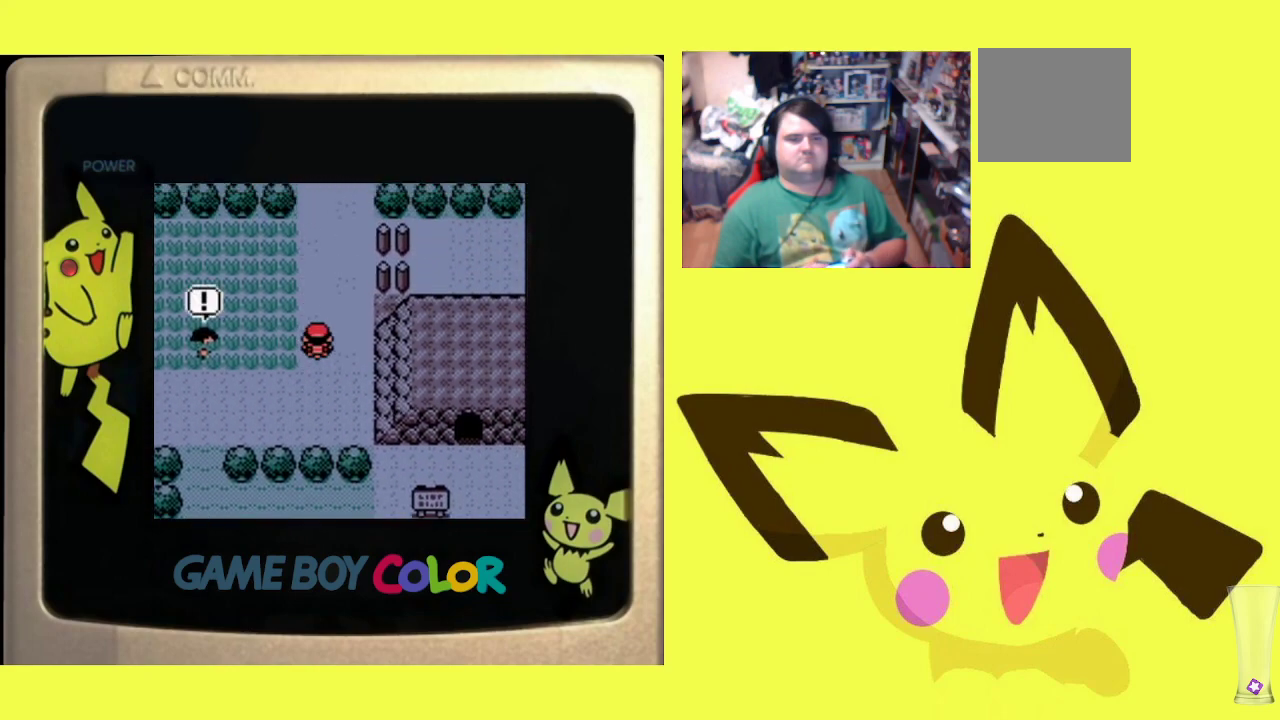
{"buttons": [], "events": [[83, "CROSS", "up"], [183, "CROSS", "down"], [283, "CROSS", "up"], [300, "R1", "up"]]}
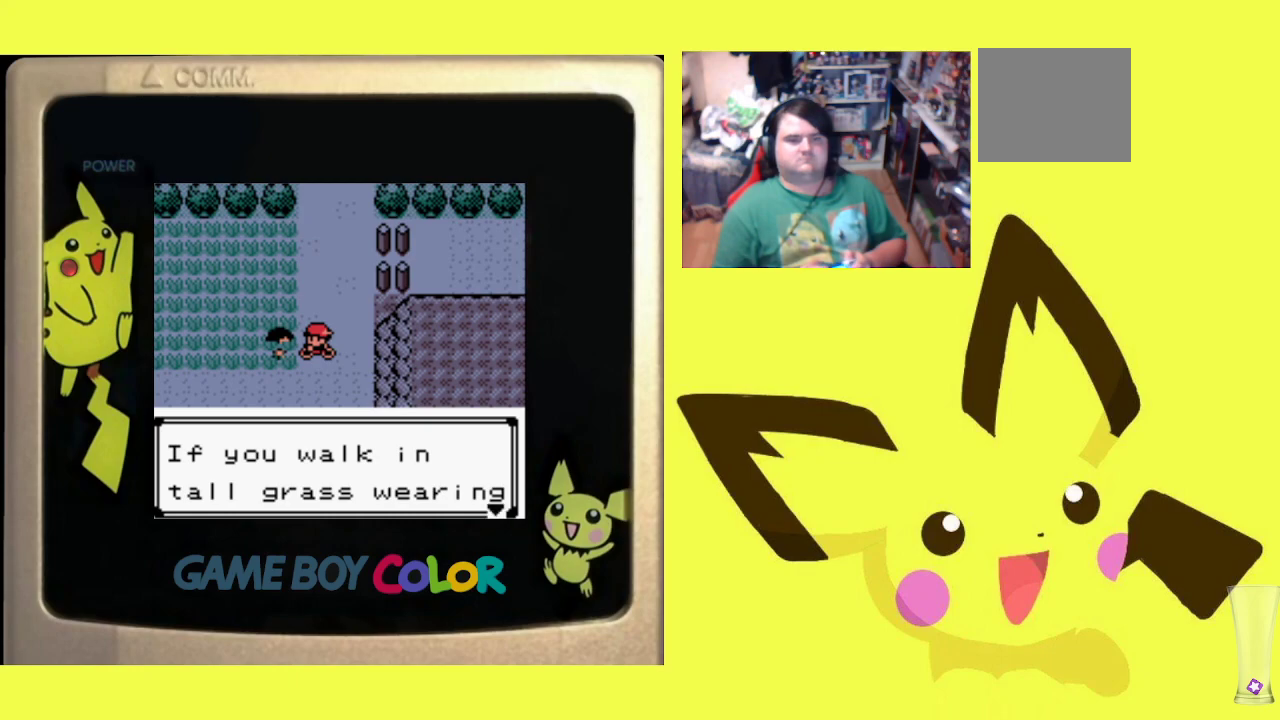
{"buttons": ["CROSS"], "events": [[200, "CROSS", "down"], [350, "CROSS", "up"], [400, "CROSS", "down"]]}
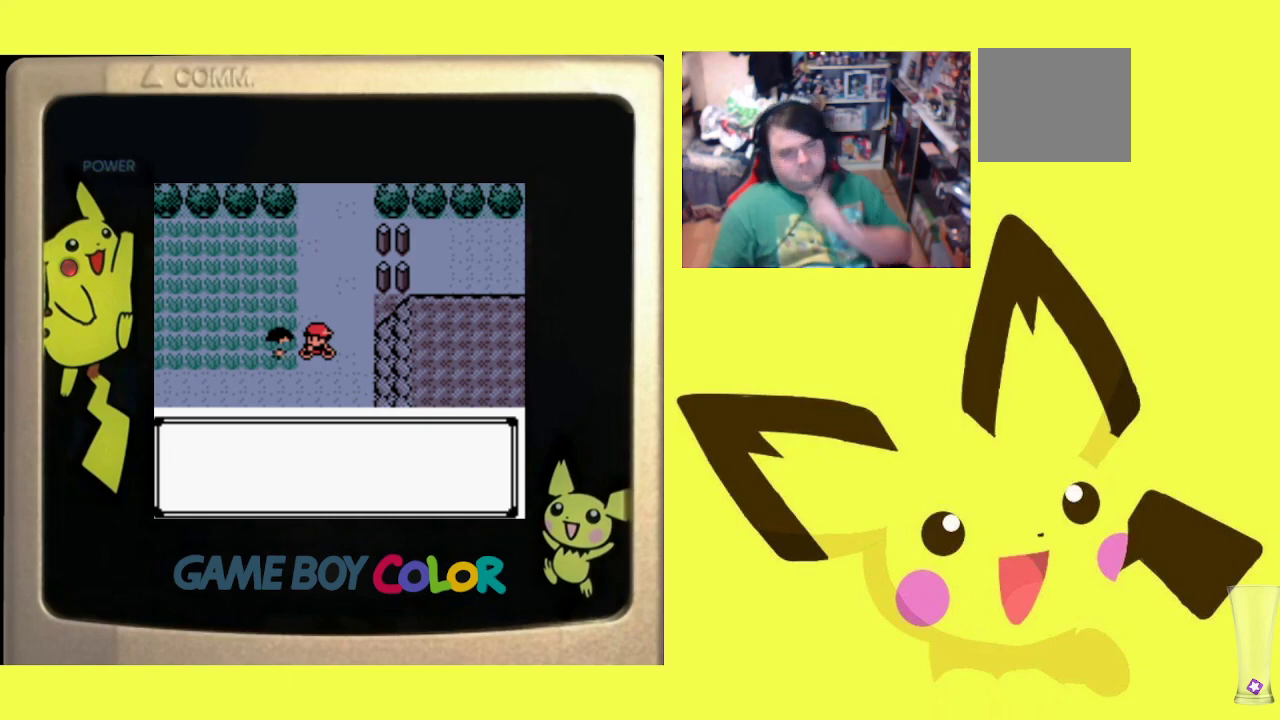
{"buttons": ["CROSS", "R1"], "events": [[33, "CROSS", "up"], [83, "CROSS", "down"], [233, "CROSS", "up"], [283, "CROSS", "down"], [283, "R1", "down"], [400, "CROSS", "up"], [450, "CROSS", "down"]]}
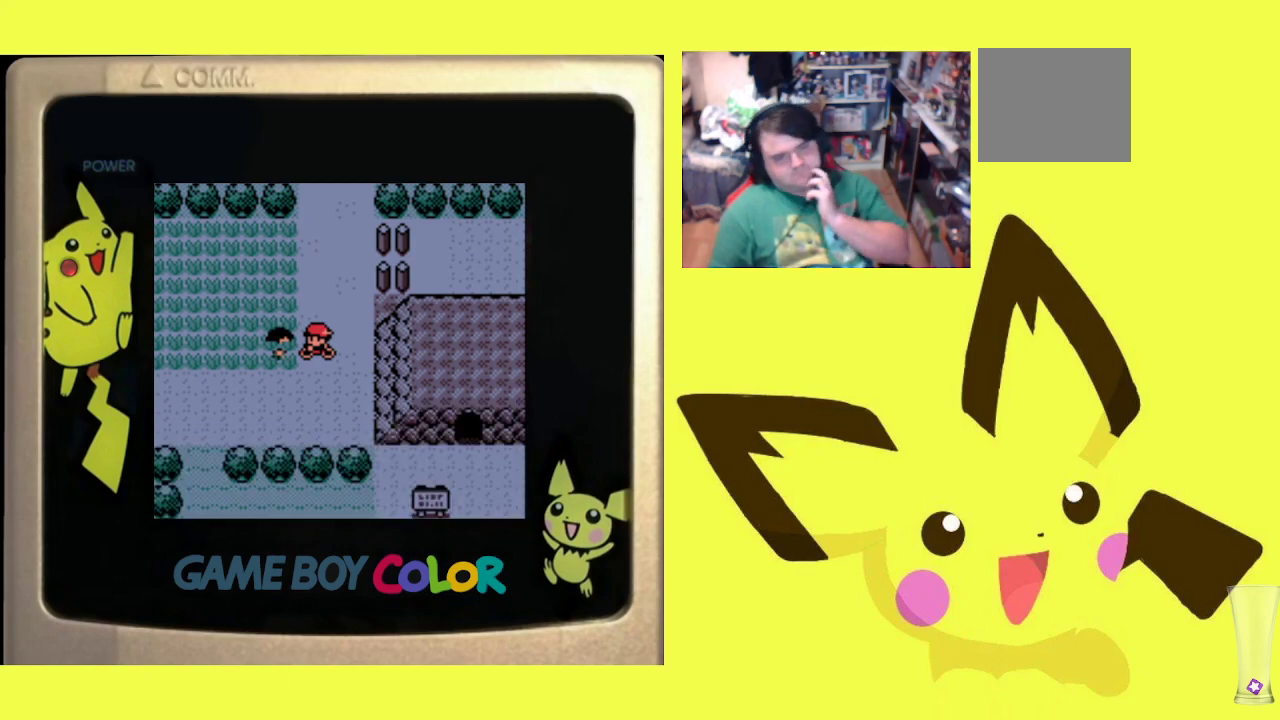
{"buttons": ["CROSS", "R1"], "events": [[67, "CROSS", "up"], [100, "CROSS", "down"], [217, "CROSS", "up"], [250, "CROSS", "down"], [383, "CROSS", "up"], [433, "CROSS", "down"]]}
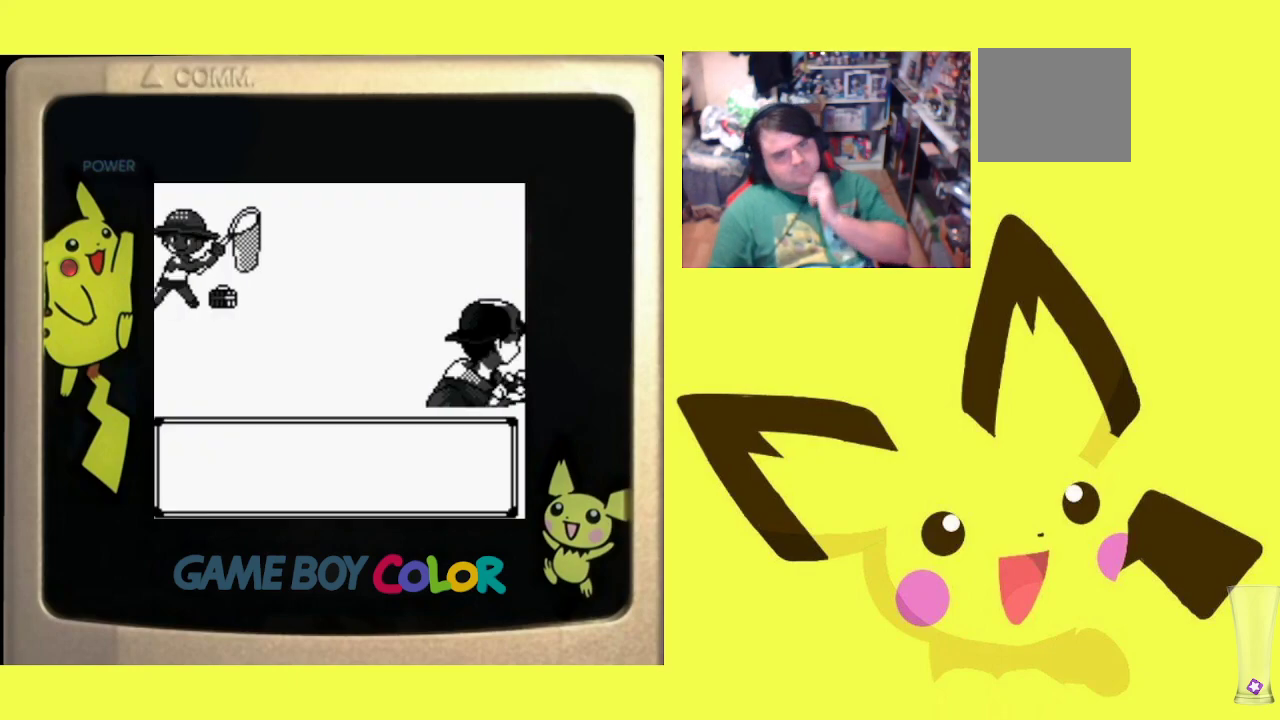
{"buttons": ["CROSS", "R1"], "events": [[33, "CROSS", "up"], [83, "CROSS", "down"], [200, "CROSS", "up"], [250, "CROSS", "down"], [350, "CROSS", "up"], [417, "CROSS", "down"]]}
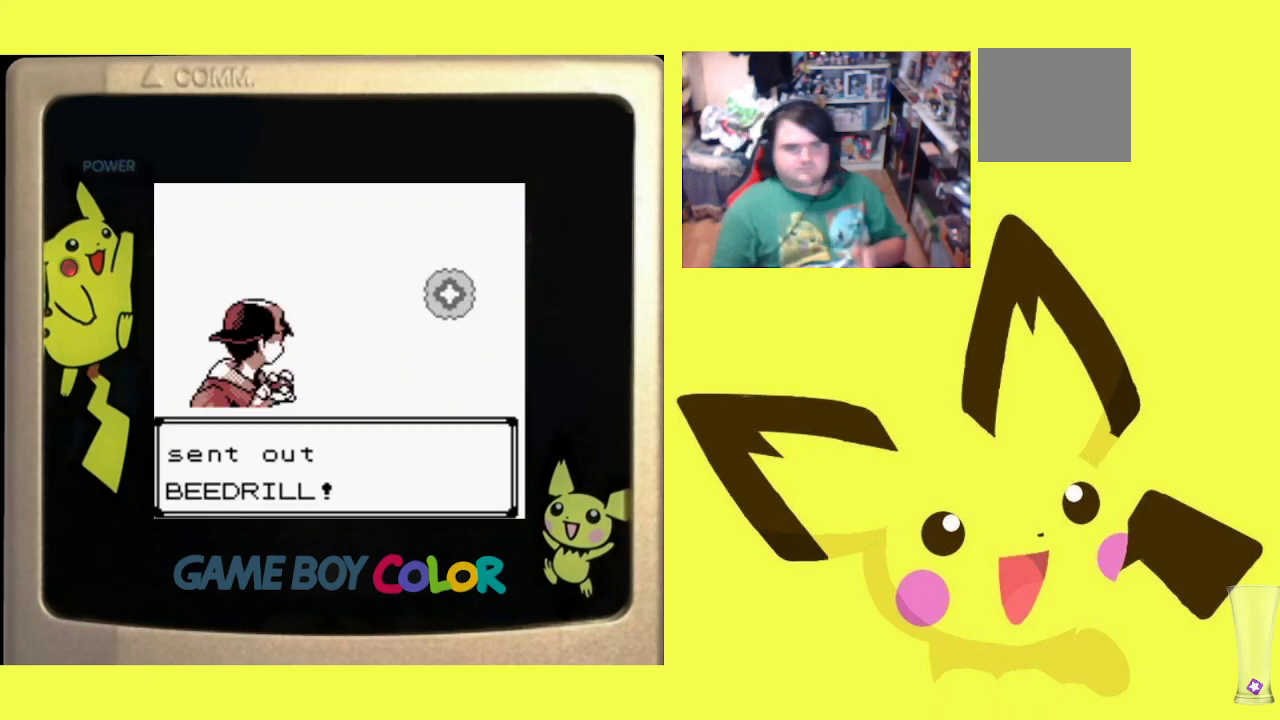
{"buttons": ["R1"], "events": [[17, "CROSS", "up"]]}
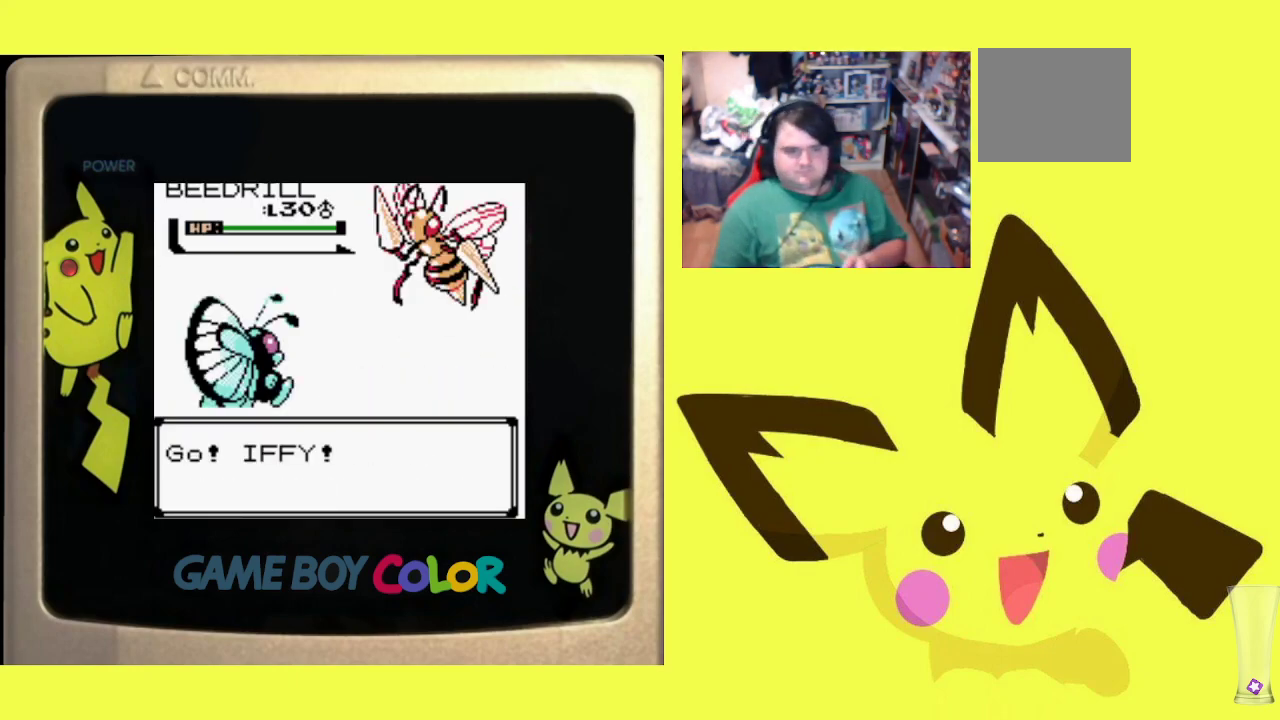
{"buttons": [], "events": [[150, "R1", "up"]]}
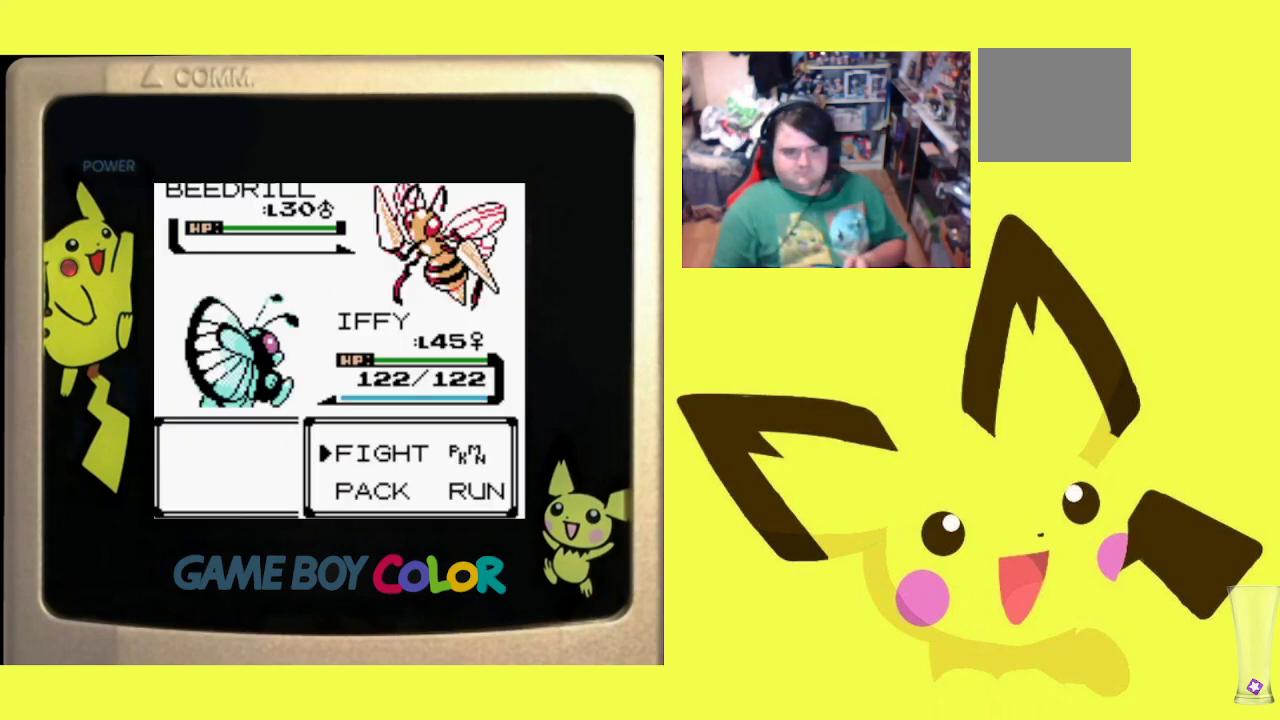
{"buttons": [], "events": [[50, "R1", "down"], [67, "CIRCLE", "down"], [200, "CIRCLE", "up"], [283, "R1", "up"]]}
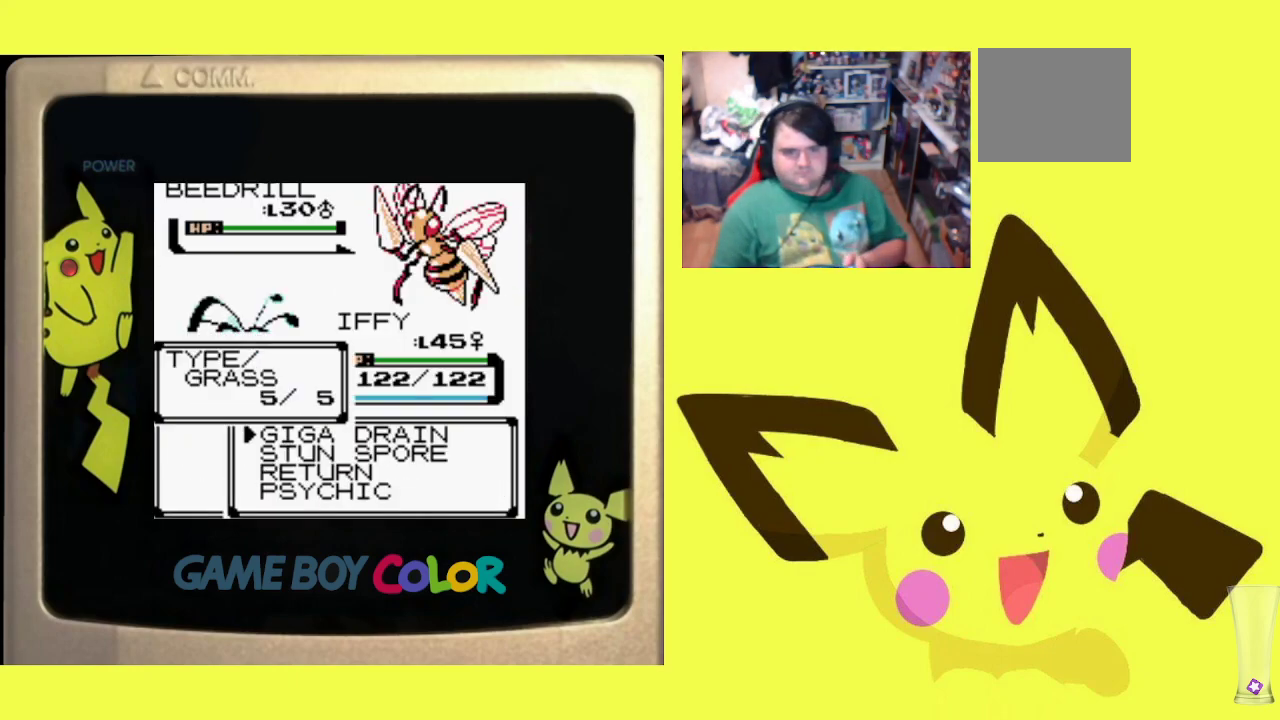
{"buttons": [], "events": [[367, "DPAD_DOWN", "down"], [450, "DPAD_DOWN", "up"]]}
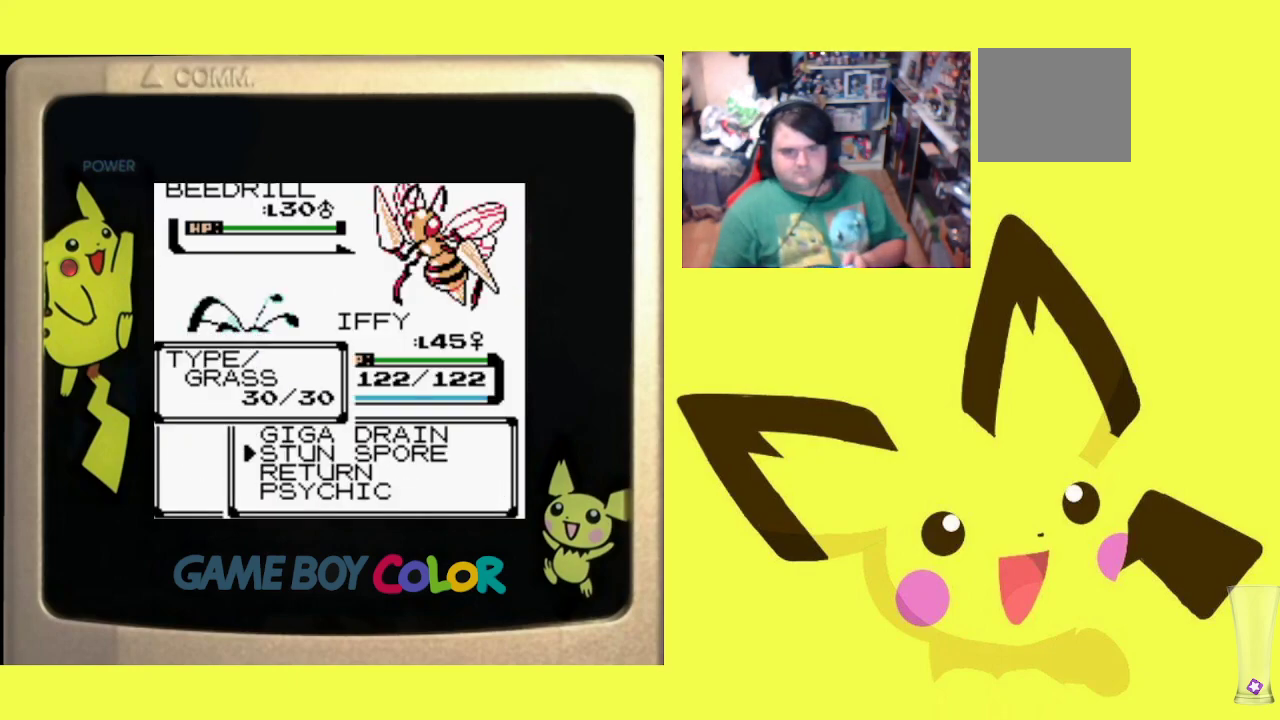
{"buttons": [], "events": [[67, "DPAD_DOWN", "down"], [167, "DPAD_DOWN", "up"], [267, "DPAD_DOWN", "down"], [383, "DPAD_DOWN", "up"]]}
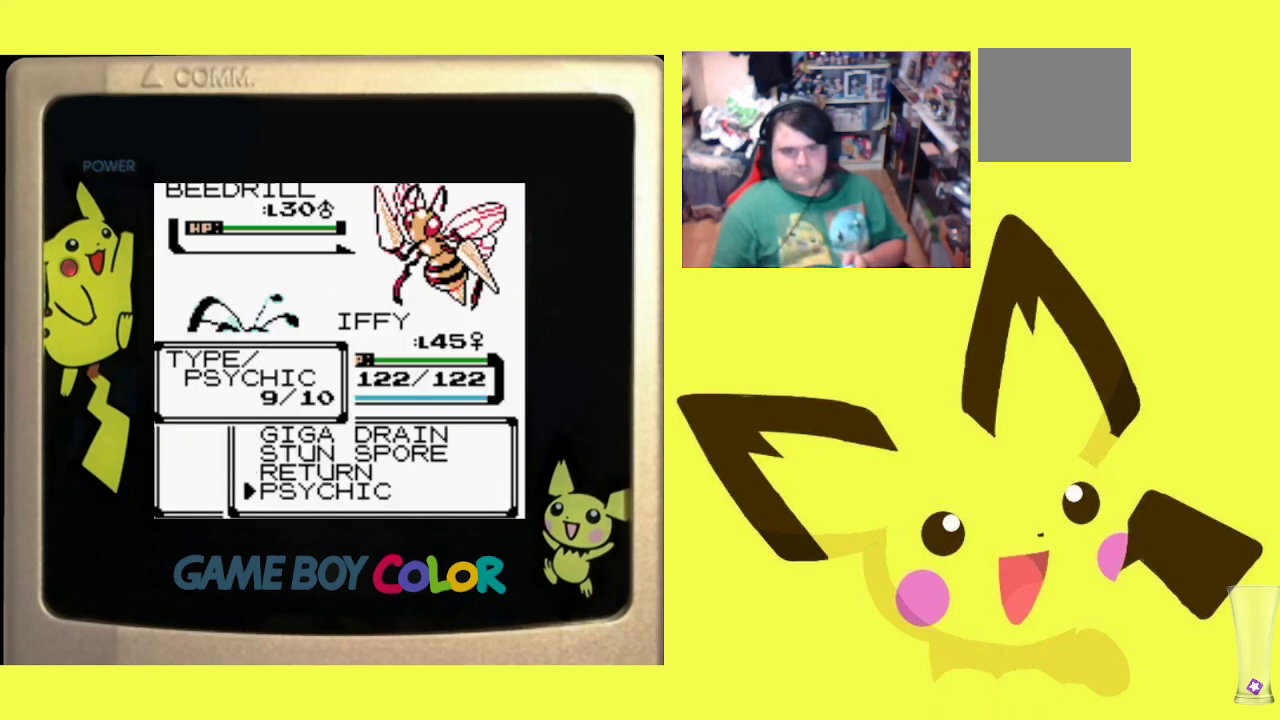
{"buttons": ["R1"], "events": [[33, "R1", "down"], [50, "CIRCLE", "down"], [167, "CIRCLE", "up"], [233, "CIRCLE", "down"], [333, "CIRCLE", "up"]]}
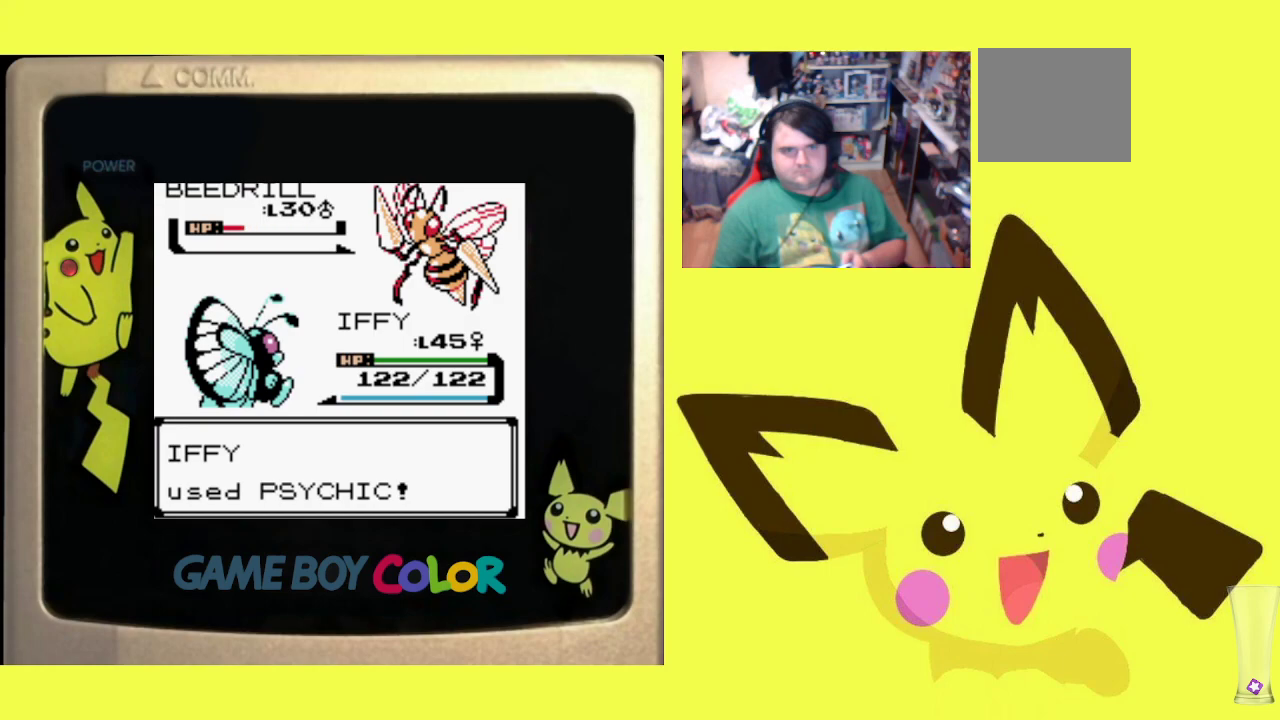
{"buttons": ["CIRCLE", "R1"], "events": [[250, "CIRCLE", "down"], [367, "CIRCLE", "up"], [433, "CIRCLE", "down"]]}
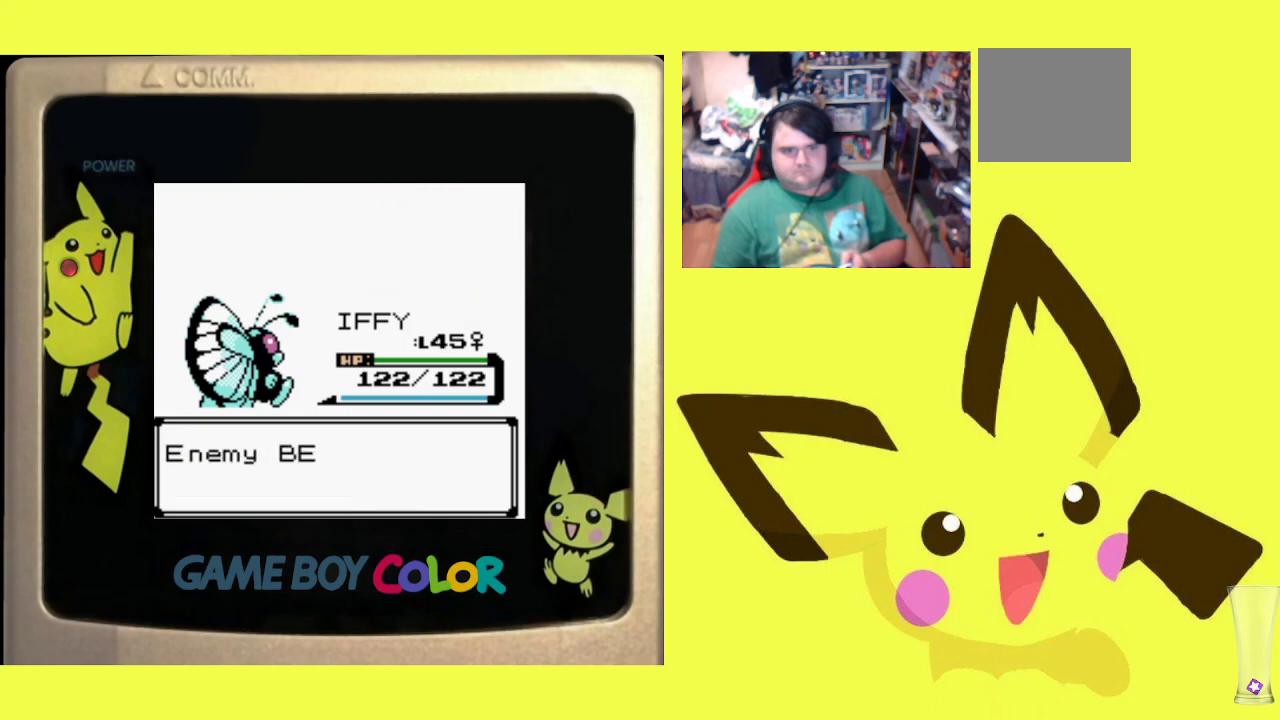
{"buttons": ["CIRCLE", "R1"], "events": [[33, "CIRCLE", "up"], [100, "CIRCLE", "down"], [200, "CIRCLE", "up"], [267, "CIRCLE", "down"], [383, "CIRCLE", "up"], [450, "CIRCLE", "down"]]}
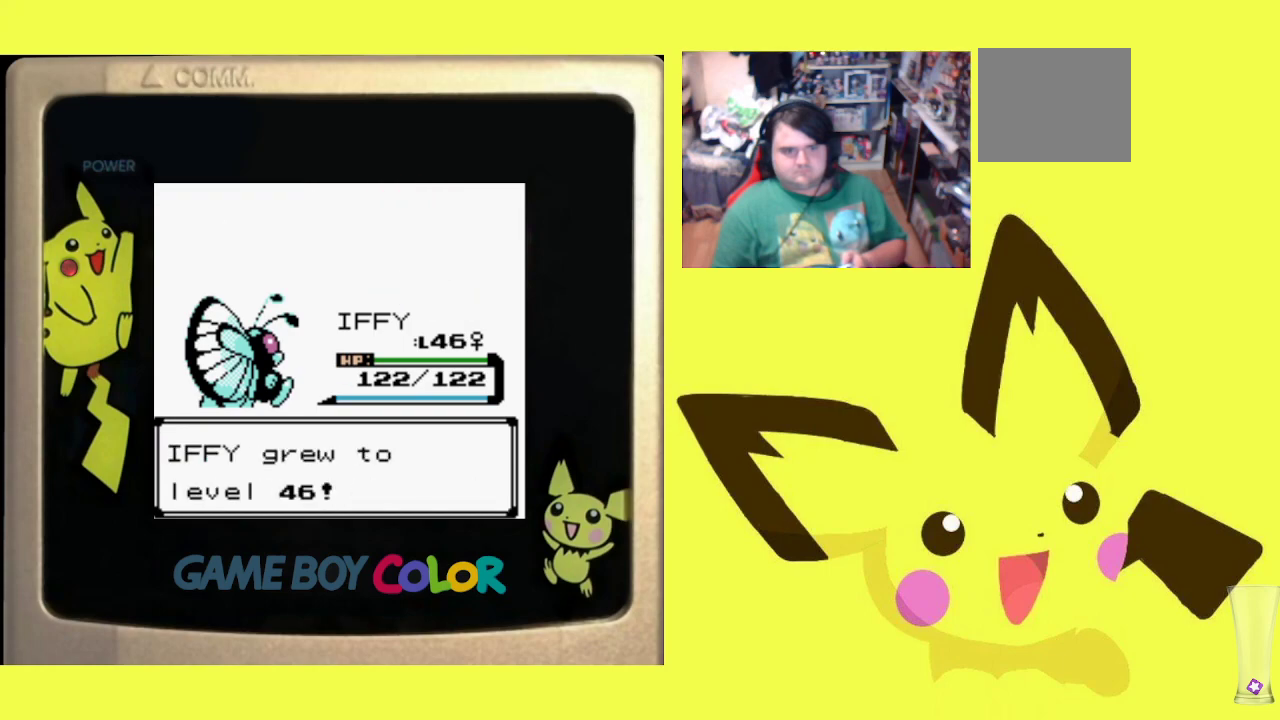
{"buttons": ["R1"], "events": [[83, "CIRCLE", "up"], [350, "CIRCLE", "down"], [467, "CIRCLE", "up"]]}
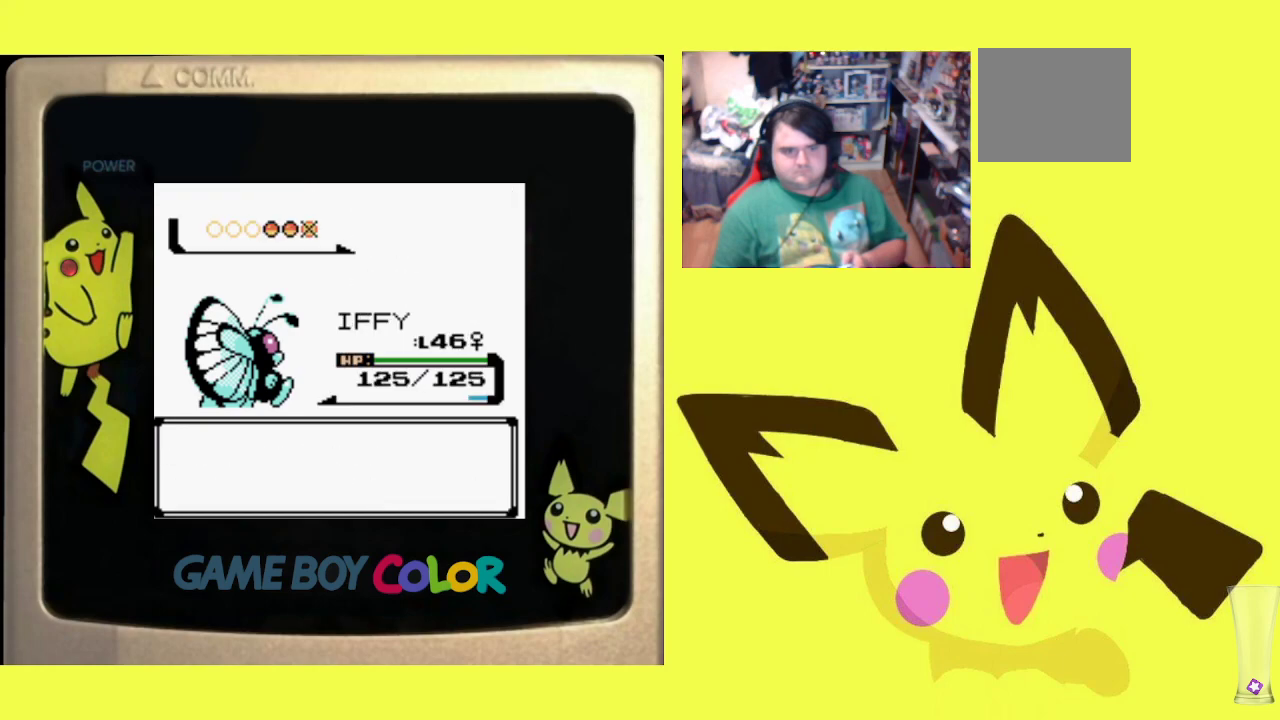
{"buttons": ["R1"], "events": [[167, "CIRCLE", "down"], [283, "CIRCLE", "up"]]}
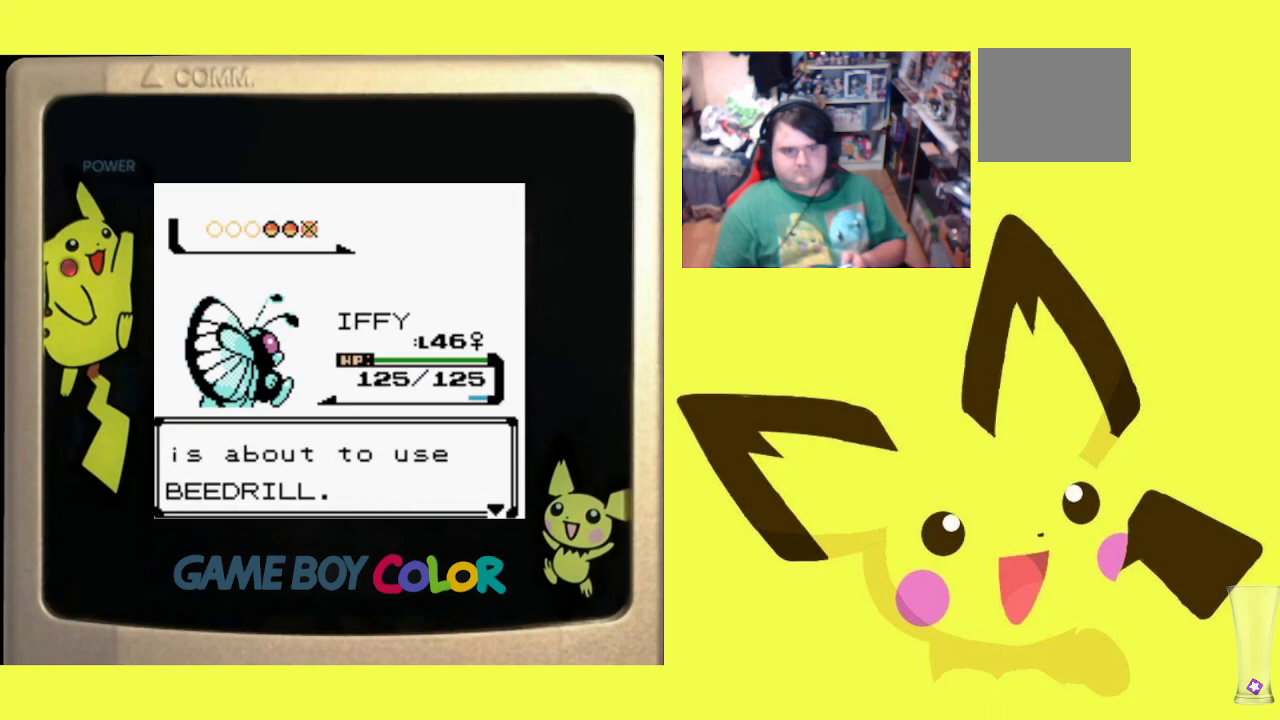
{"buttons": ["CIRCLE", "R1"], "events": [[100, "CIRCLE", "down"], [217, "CIRCLE", "up"], [433, "CIRCLE", "down"]]}
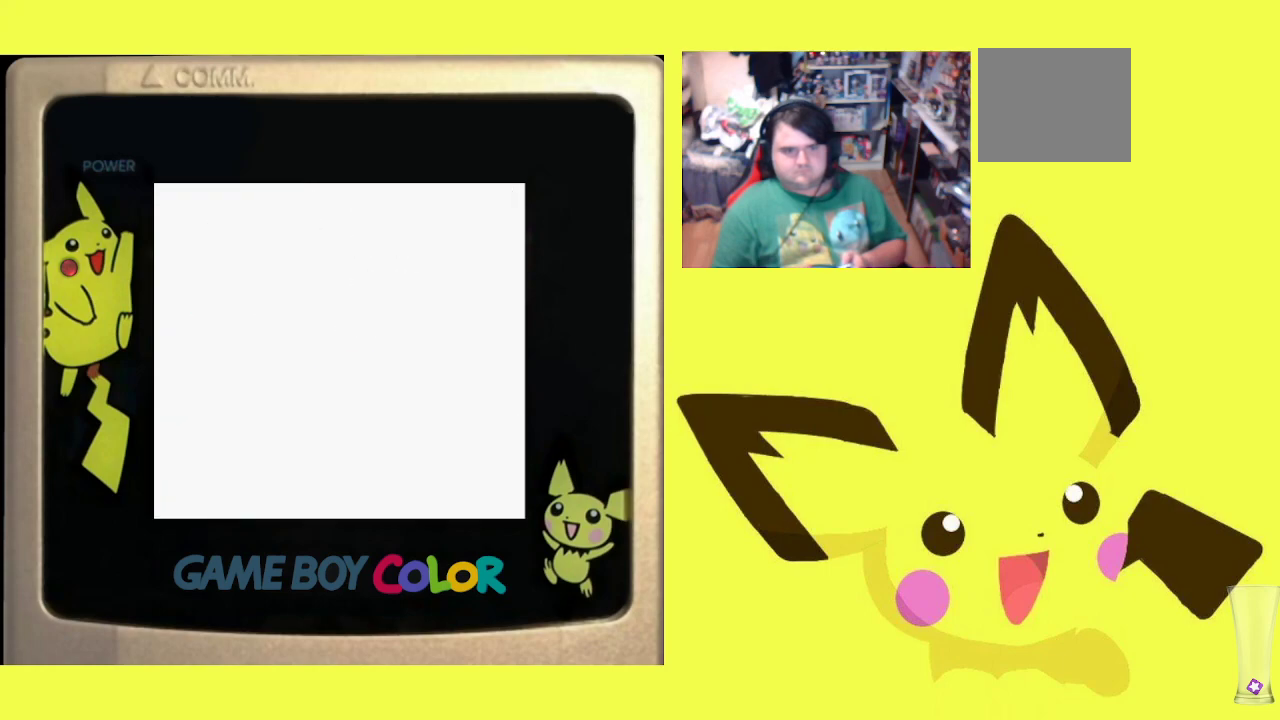
{"buttons": [], "events": [[33, "CIRCLE", "up"], [50, "R1", "up"], [333, "DPAD_DOWN", "down"], [450, "DPAD_DOWN", "up"]]}
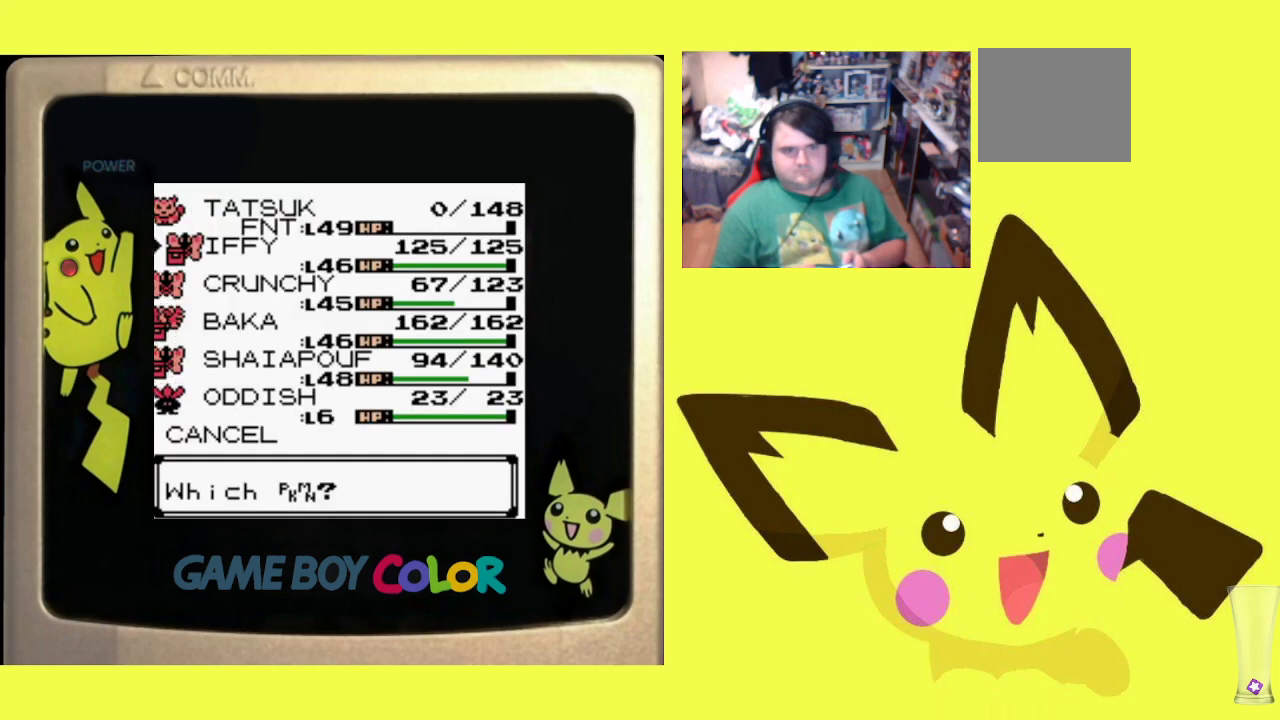
{"buttons": [], "events": [[233, "DPAD_DOWN", "down"], [350, "DPAD_DOWN", "up"]]}
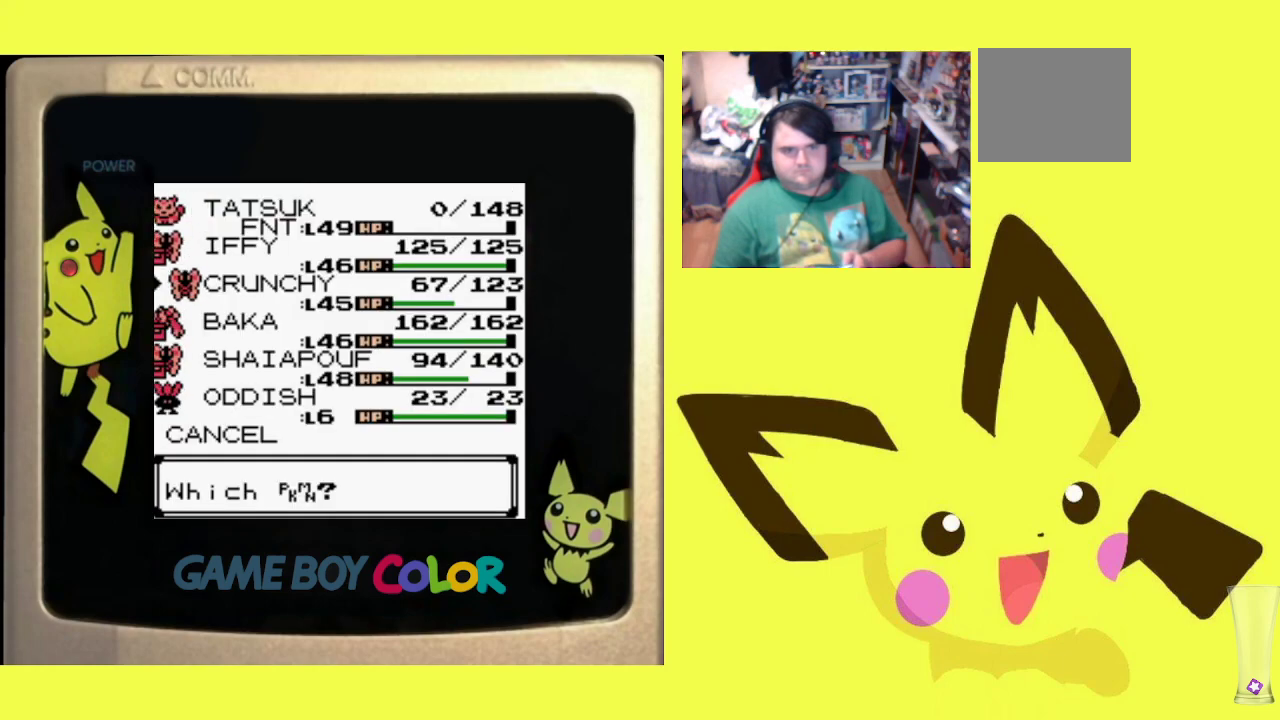
{"buttons": [], "events": []}
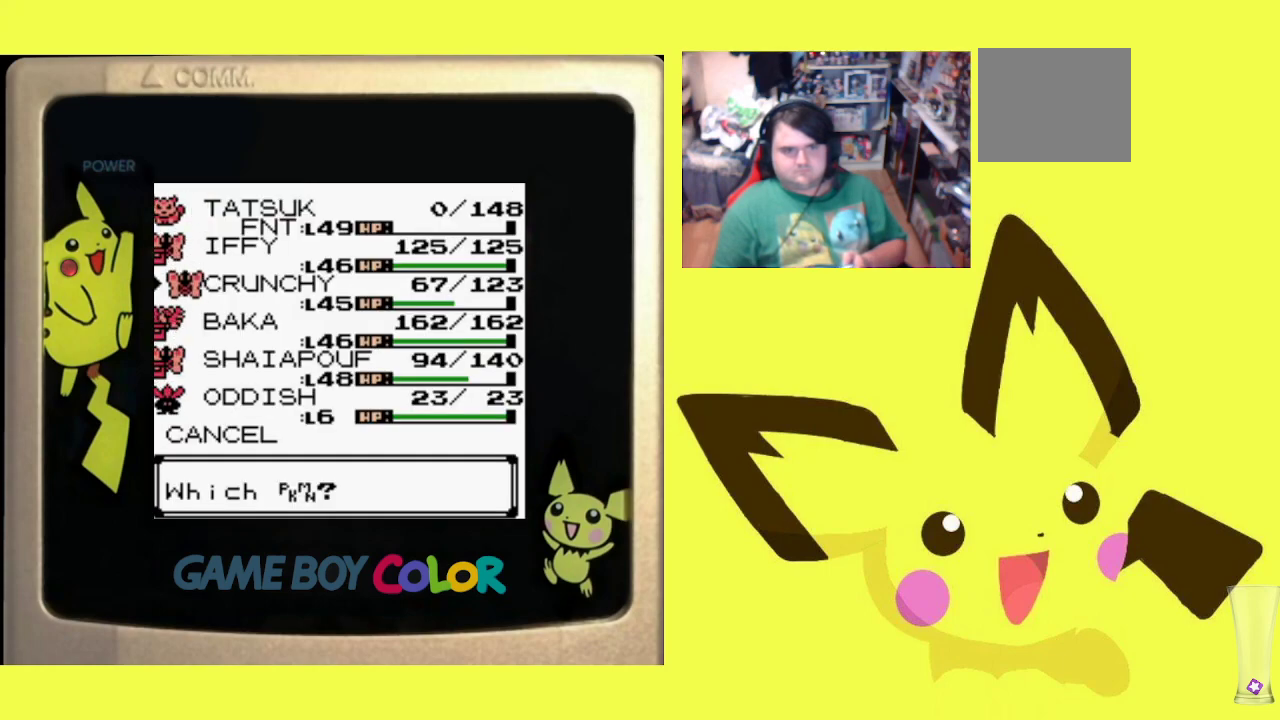
{"buttons": [], "events": [[33, "DPAD_DOWN", "down"], [150, "DPAD_DOWN", "up"], [233, "DPAD_DOWN", "down"], [350, "DPAD_DOWN", "up"]]}
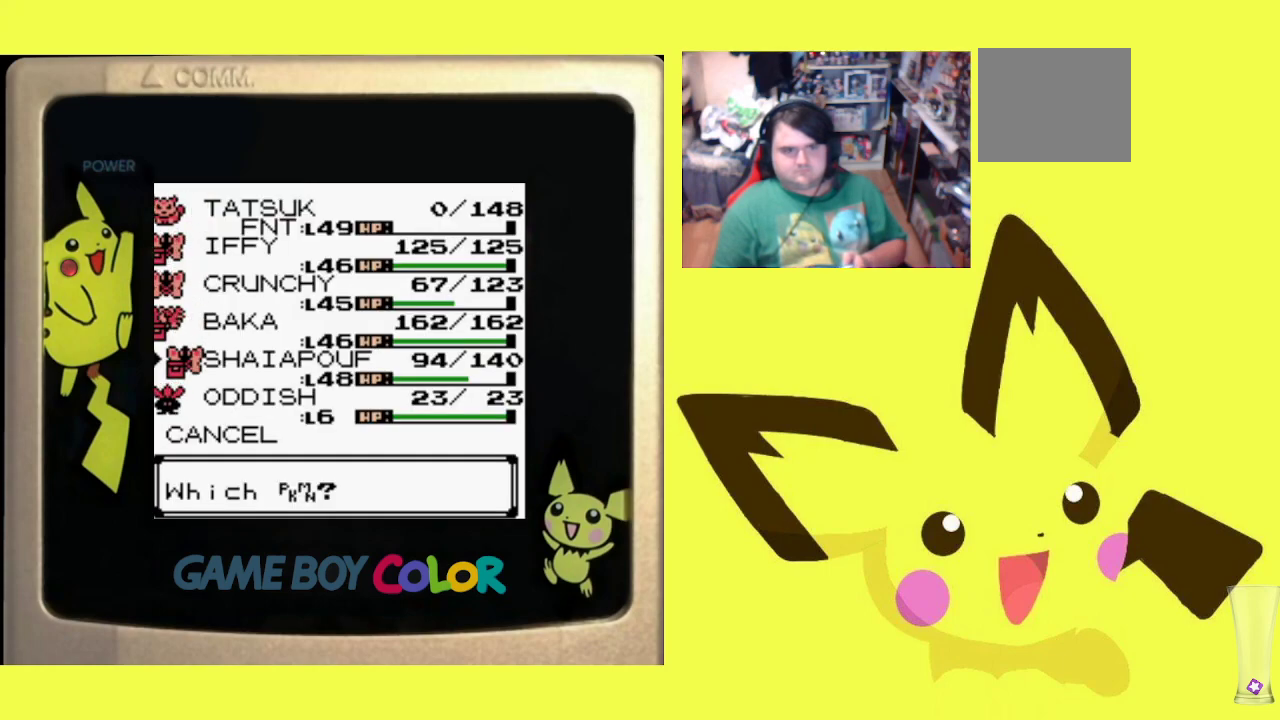
{"buttons": ["CIRCLE", "R1"], "events": [[50, "R1", "down"], [67, "CIRCLE", "down"], [167, "CIRCLE", "up"], [233, "CIRCLE", "down"], [333, "CIRCLE", "up"], [400, "CIRCLE", "down"]]}
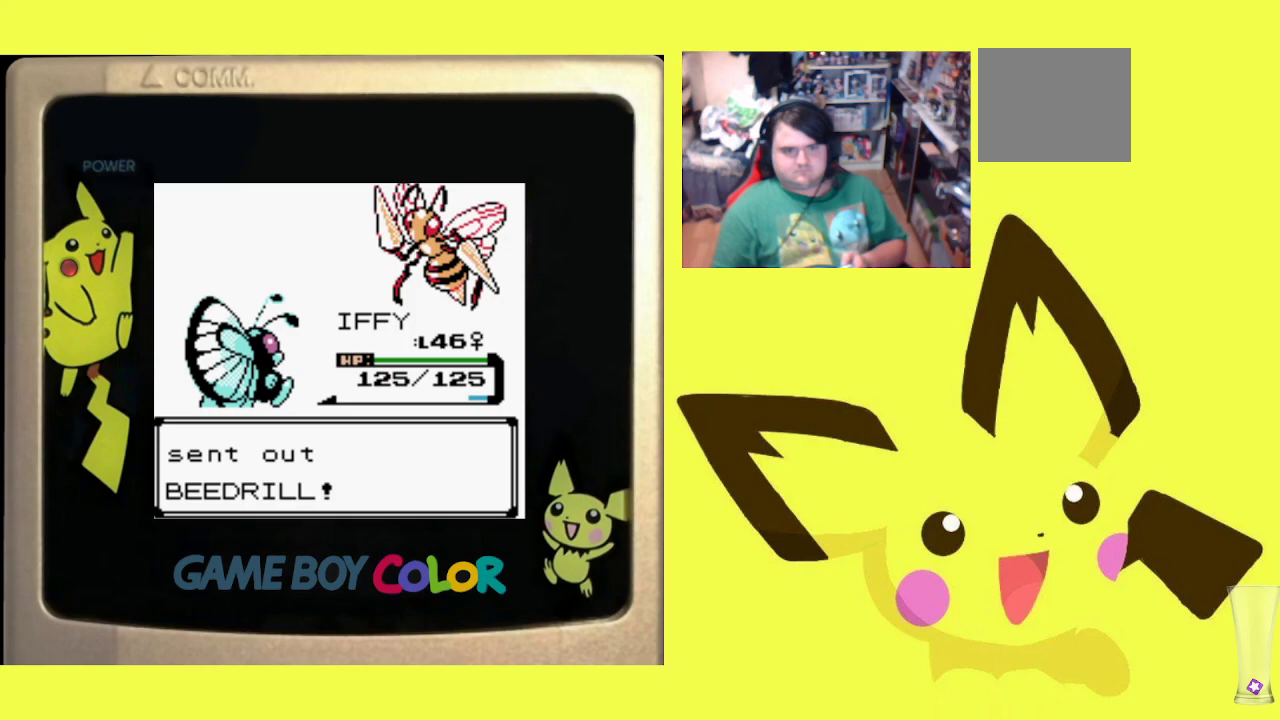
{"buttons": ["R1"], "events": [[17, "CIRCLE", "up"], [67, "CIRCLE", "down"], [183, "CIRCLE", "up"]]}
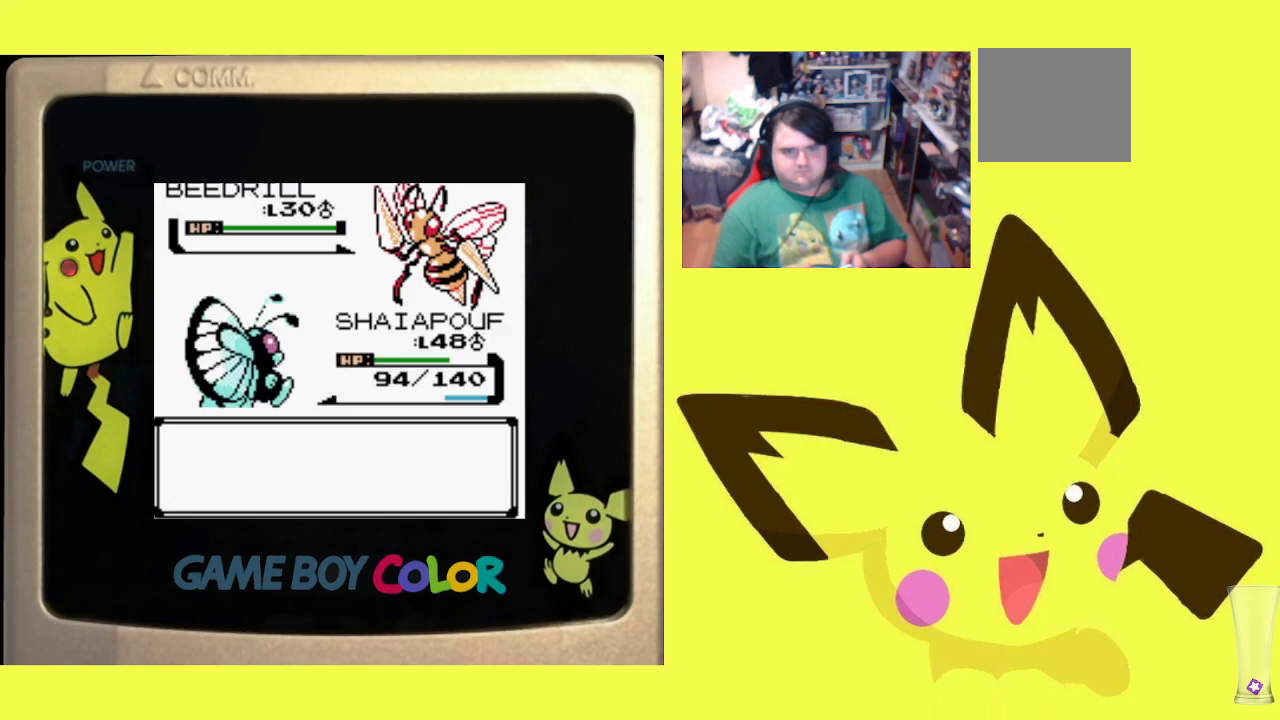
{"buttons": ["R1"], "events": [[267, "CIRCLE", "down"], [417, "CIRCLE", "up"]]}
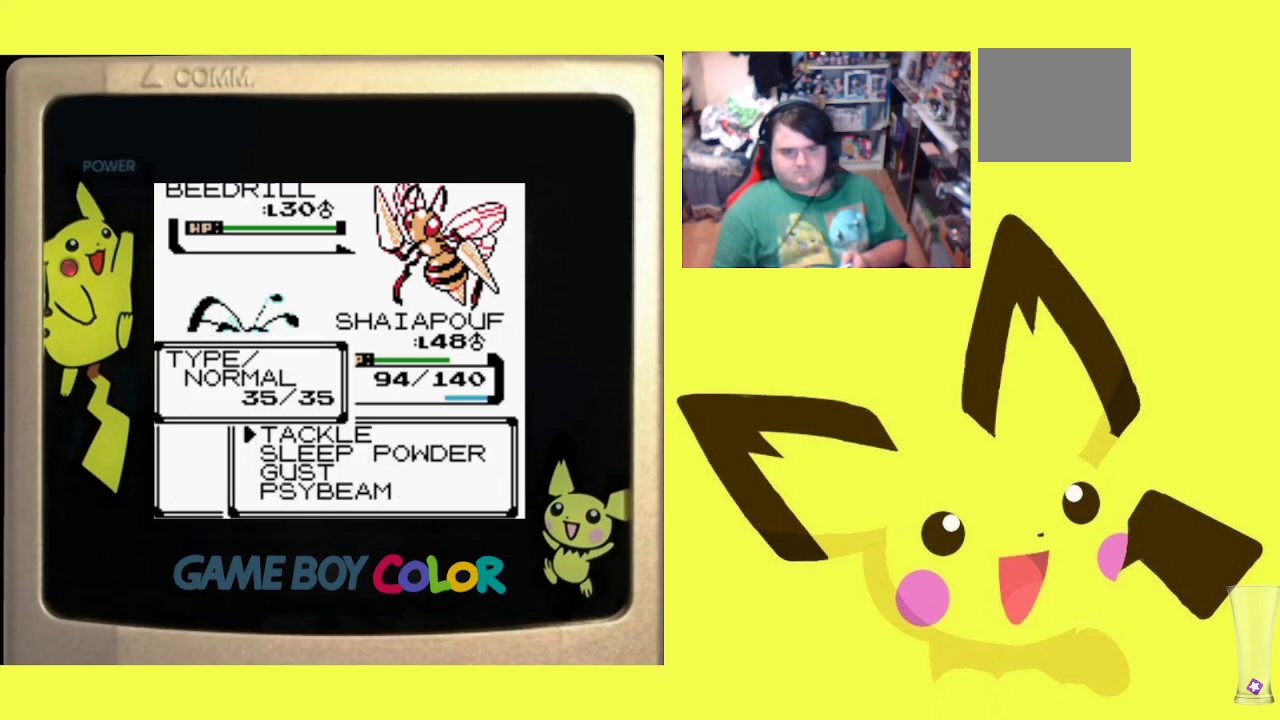
{"buttons": ["R1"], "events": [[17, "DPAD_UP", "down"], [133, "DPAD_UP", "up"], [317, "CIRCLE", "down"], [433, "CIRCLE", "up"]]}
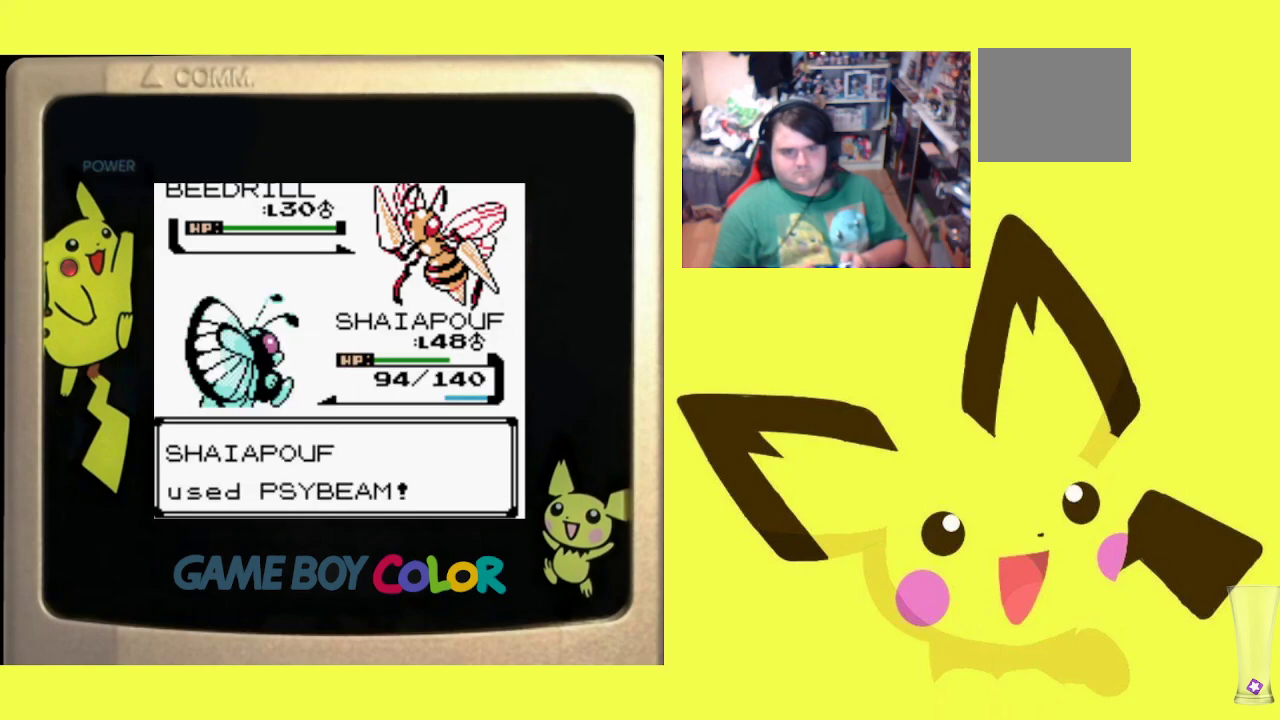
{"buttons": ["R1"], "events": [[17, "CIRCLE", "down"], [117, "CIRCLE", "up"], [183, "CIRCLE", "down"], [283, "CIRCLE", "up"], [350, "CIRCLE", "down"], [450, "CIRCLE", "up"]]}